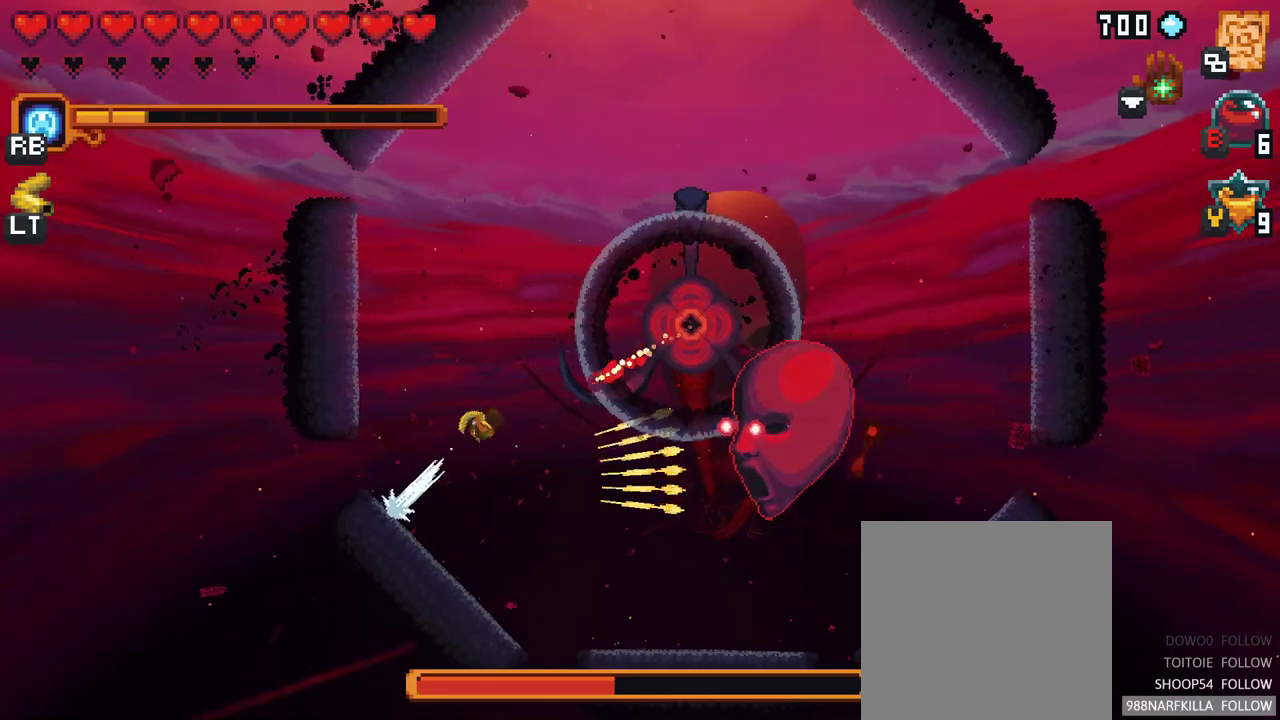
Gameplay with a controller (Xbox layout); each line is a JSON object with the inputs held at the frame after it. "events" lists button and stick changes between this image and that frame as [ms after this image, input, new state], when the widget could be followed in between. Not read: L3 R3.
{"buttons": [], "left_stick": "up-right", "right_stick": "center", "events": [[67, "A", "up"], [150, "left_stick", "up-right"], [267, "left_stick", "right"], [433, "left_stick", "up-right"]]}
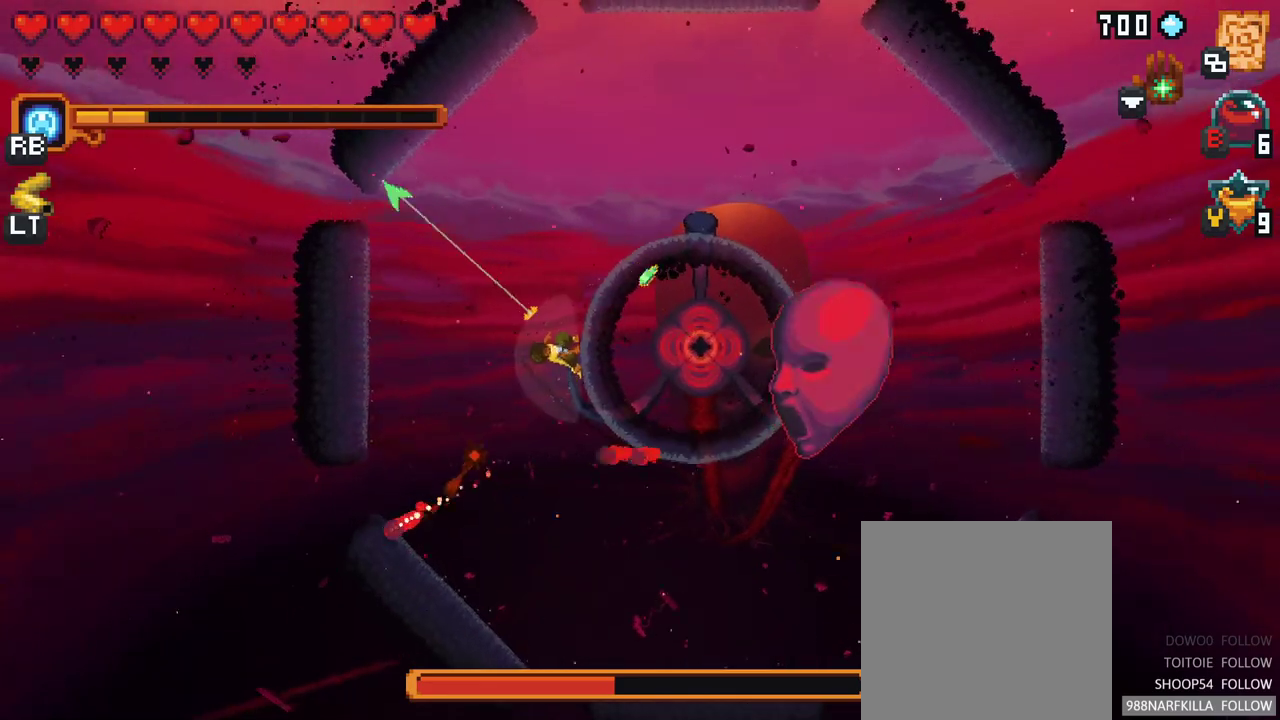
{"buttons": [], "left_stick": "right", "right_stick": "center", "events": [[33, "A", "down"], [83, "left_stick", "up"], [217, "A", "up"], [417, "left_stick", "right"]]}
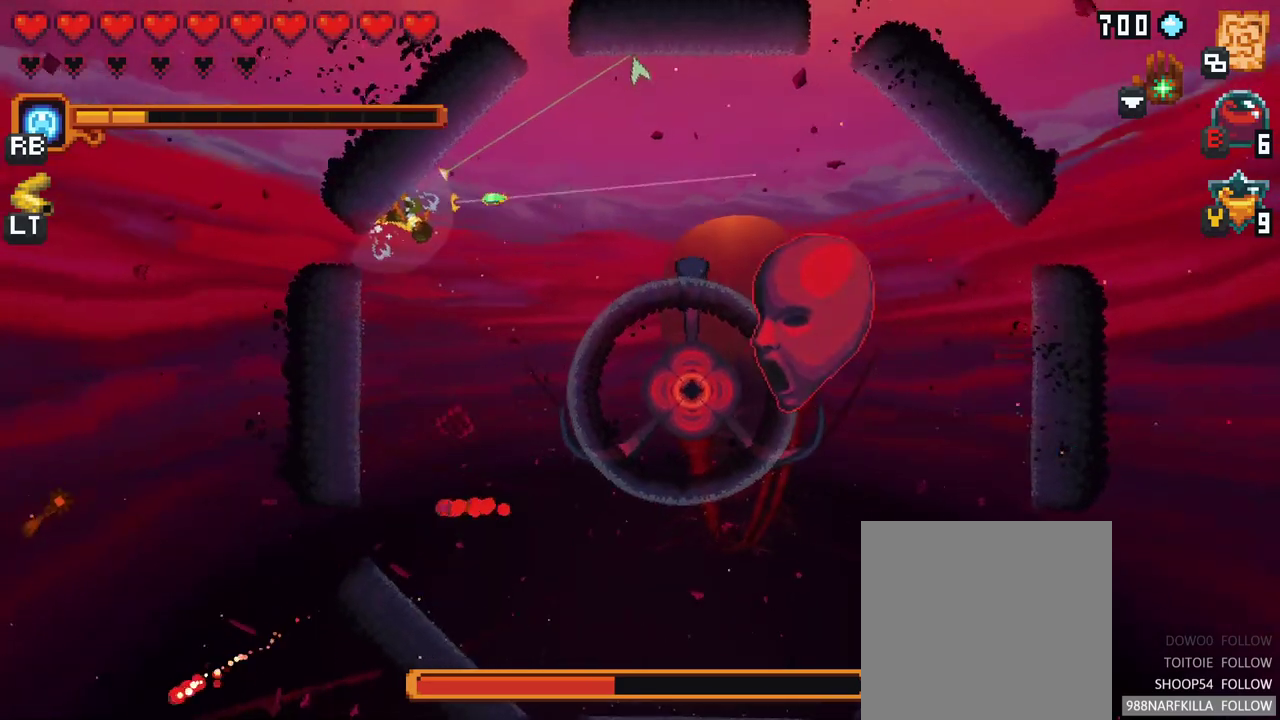
{"buttons": ["X"], "left_stick": "right", "right_stick": "center", "events": [[150, "X", "down"]]}
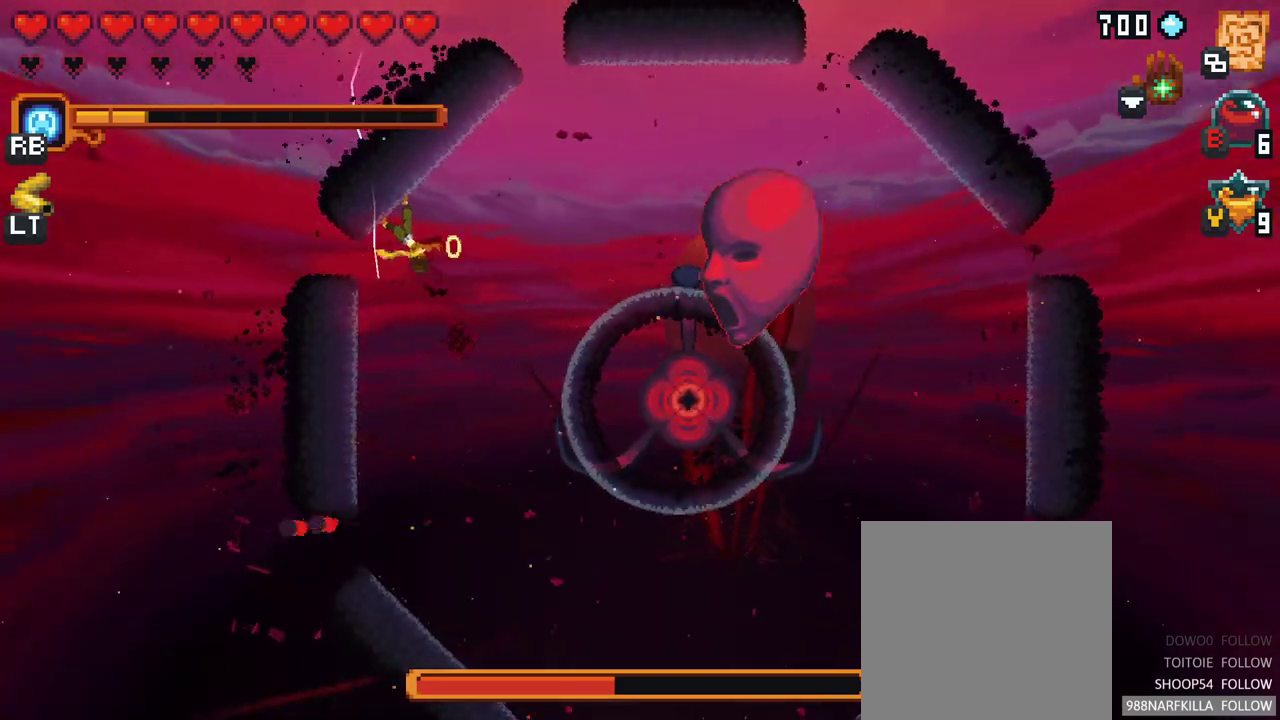
{"buttons": [], "left_stick": "right", "right_stick": "center", "events": [[250, "X", "up"]]}
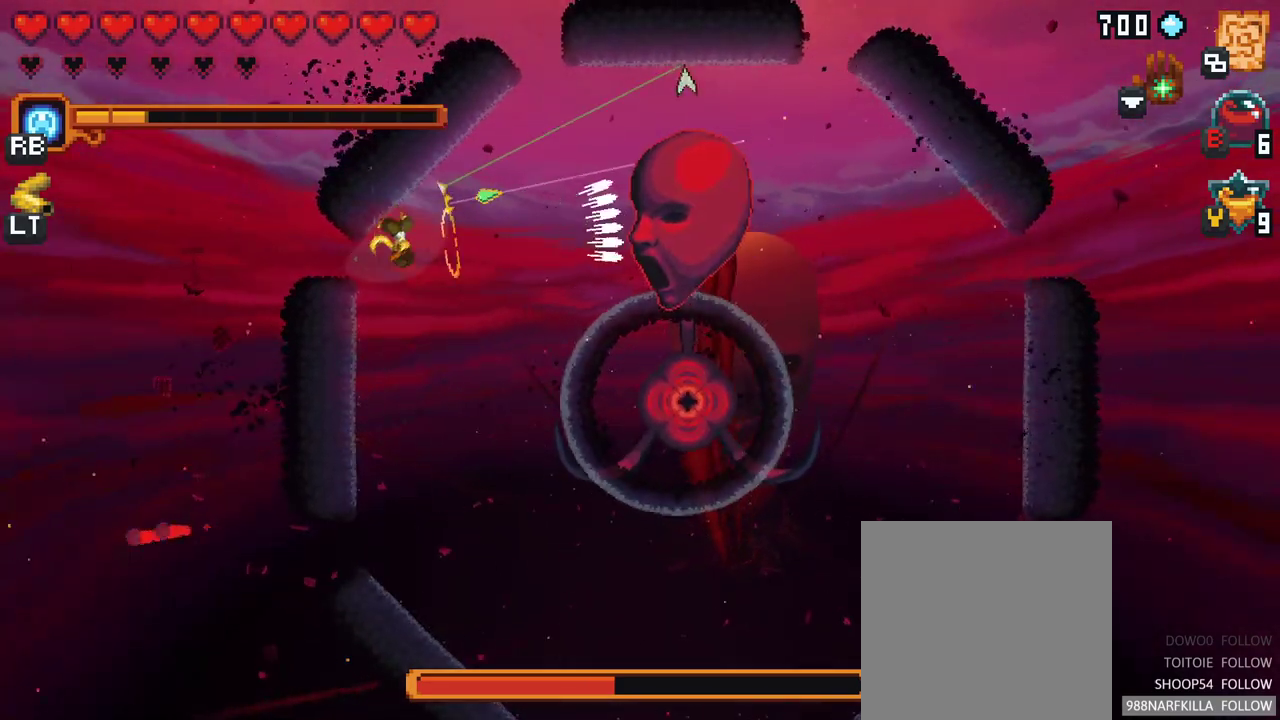
{"buttons": ["X"], "left_stick": "right", "right_stick": "center", "events": [[233, "X", "down"]]}
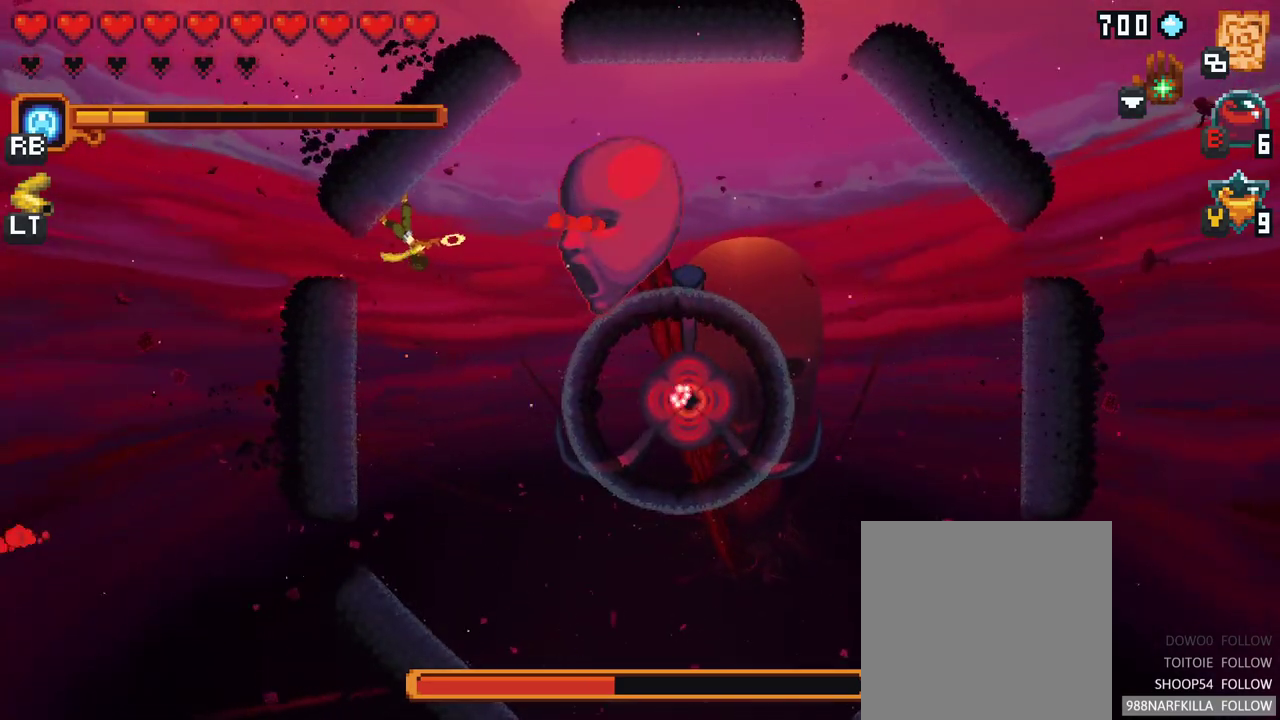
{"buttons": [], "left_stick": "down", "right_stick": "center", "events": [[200, "X", "up"], [250, "left_stick", "down"], [350, "A", "down"], [500, "A", "up"]]}
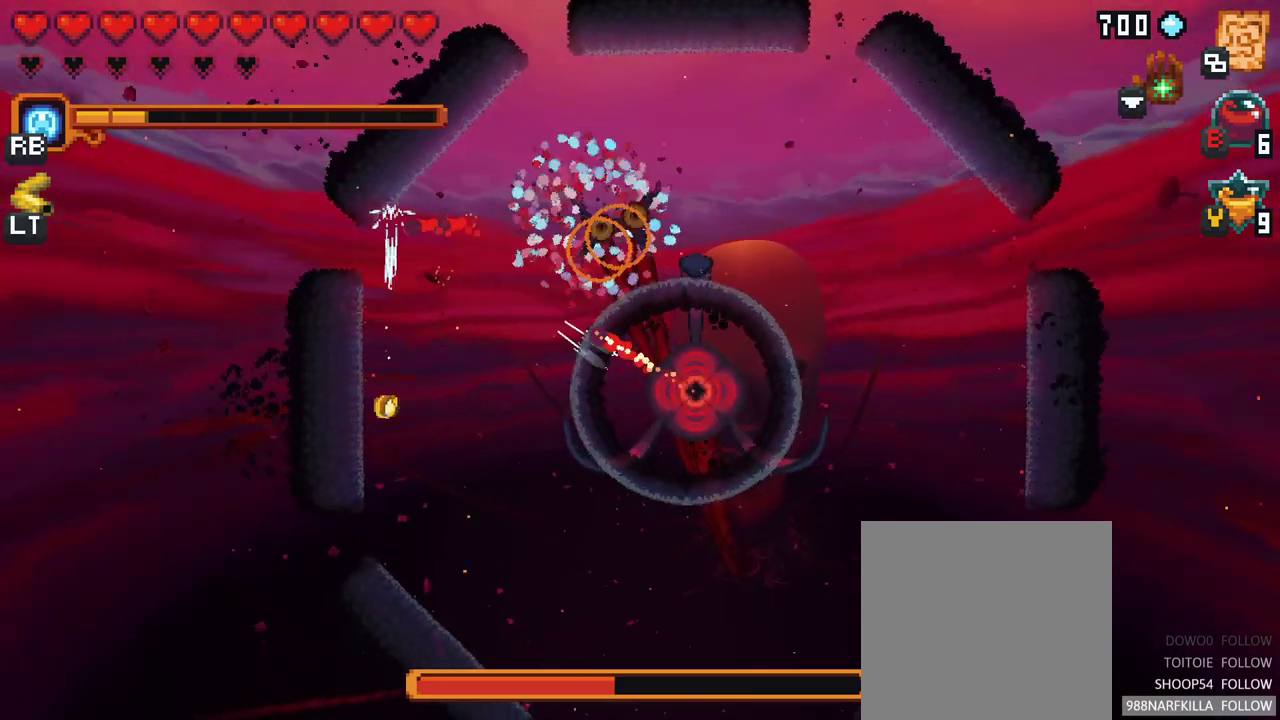
{"buttons": ["A"], "left_stick": "up-right", "right_stick": "center", "events": [[217, "left_stick", "right"], [400, "left_stick", "up-right"], [500, "A", "down"]]}
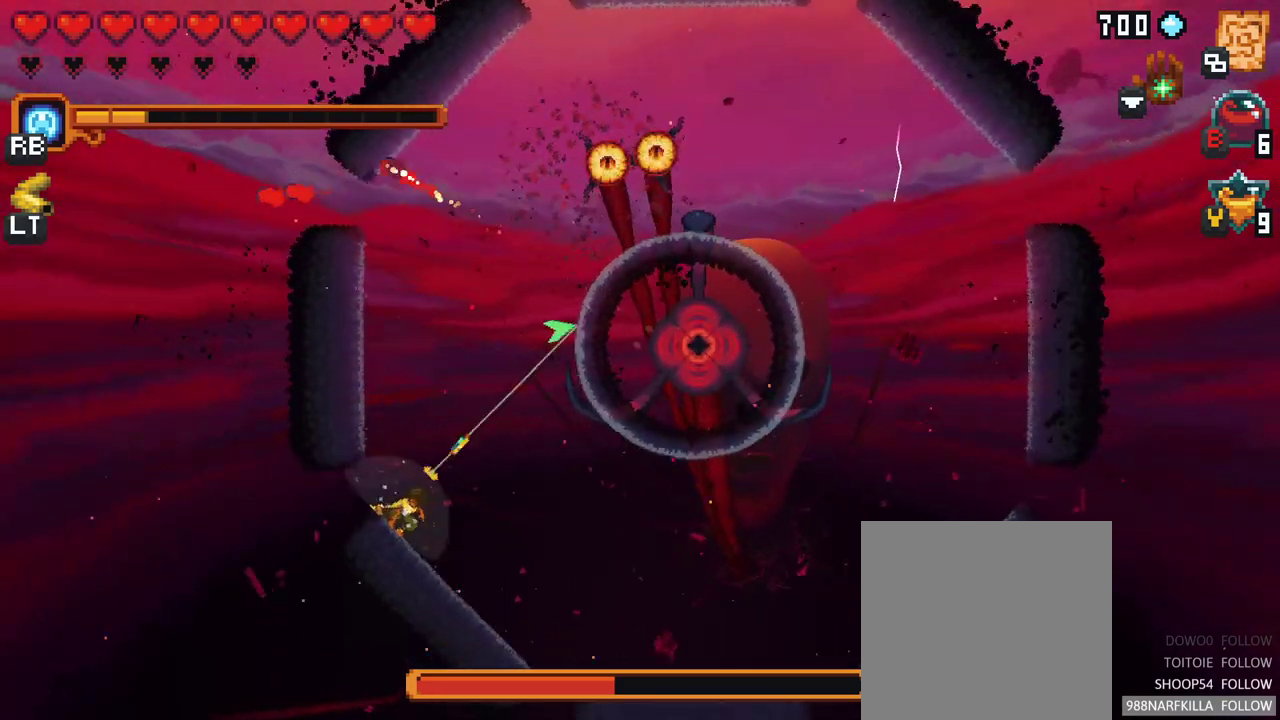
{"buttons": ["A"], "left_stick": "up", "right_stick": "center", "events": [[150, "left_stick", "up"], [217, "A", "up"], [500, "A", "down"]]}
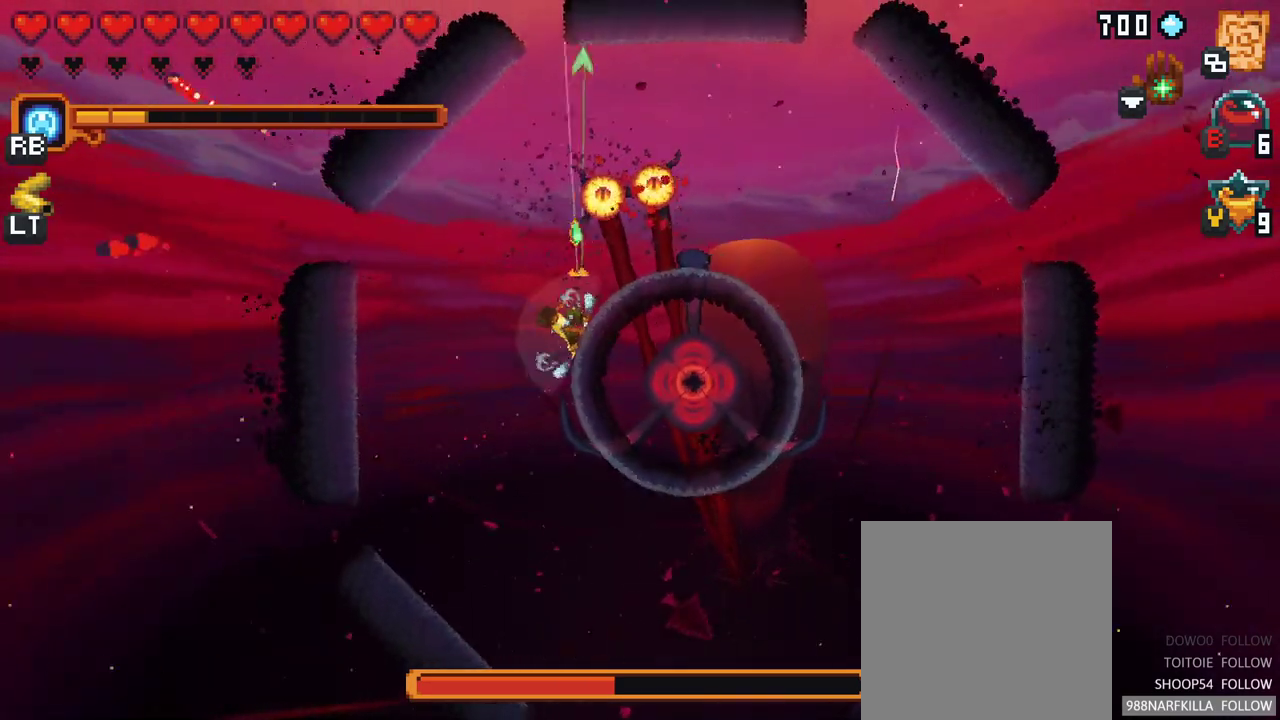
{"buttons": [], "left_stick": "down", "right_stick": "center", "events": [[167, "A", "up"], [367, "left_stick", "right"], [450, "left_stick", "down"]]}
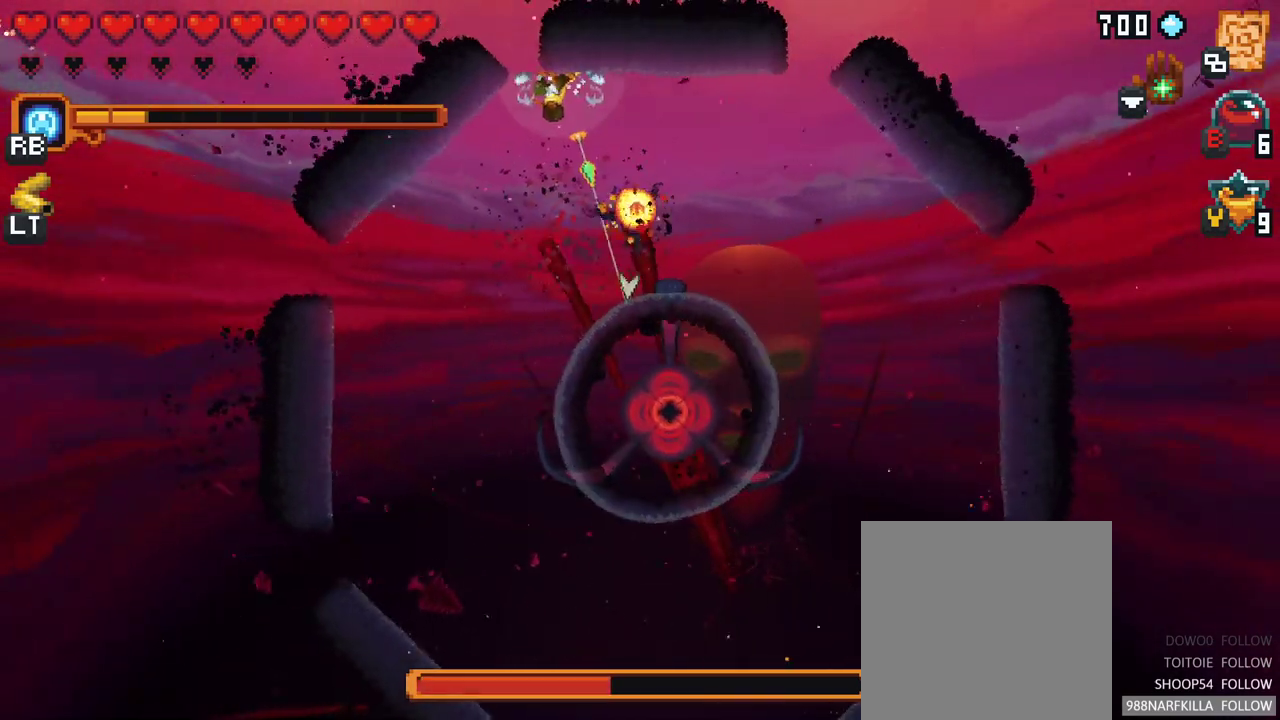
{"buttons": ["A"], "left_stick": "down-right", "right_stick": "center", "events": [[417, "A", "down"], [450, "left_stick", "down-right"]]}
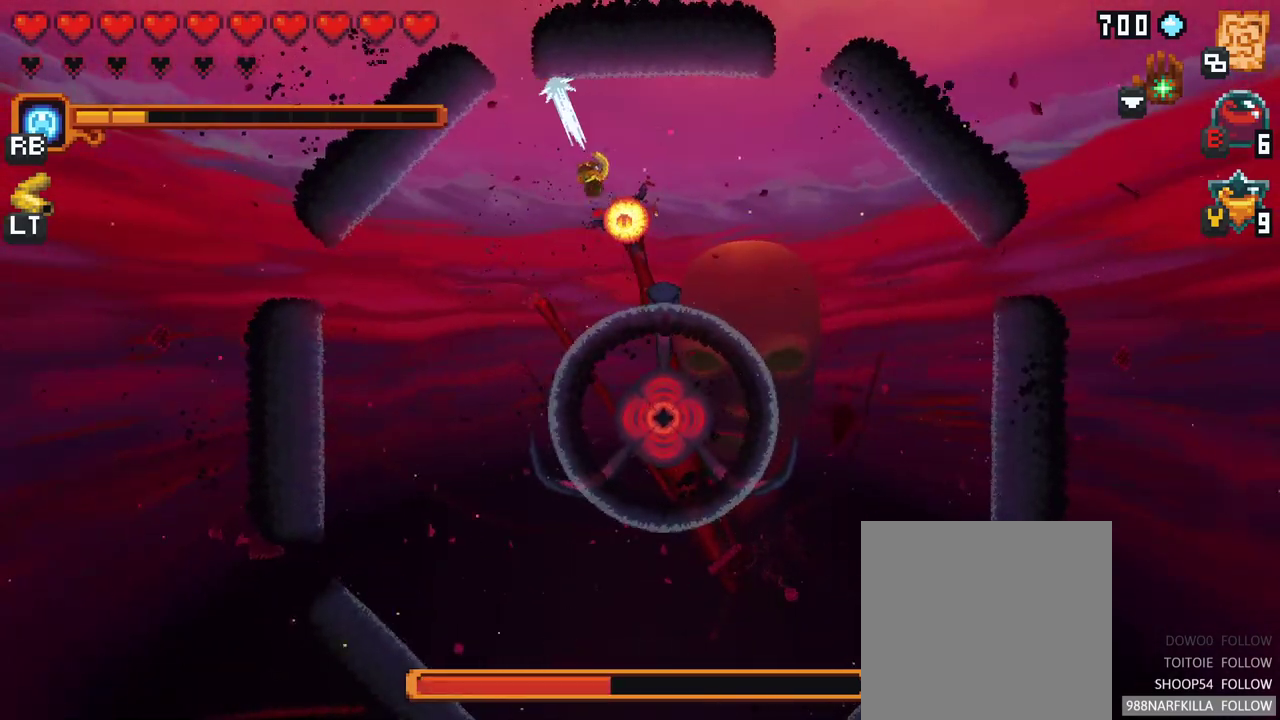
{"buttons": ["A"], "left_stick": "down-right", "right_stick": "center", "events": [[117, "A", "up"], [400, "A", "down"]]}
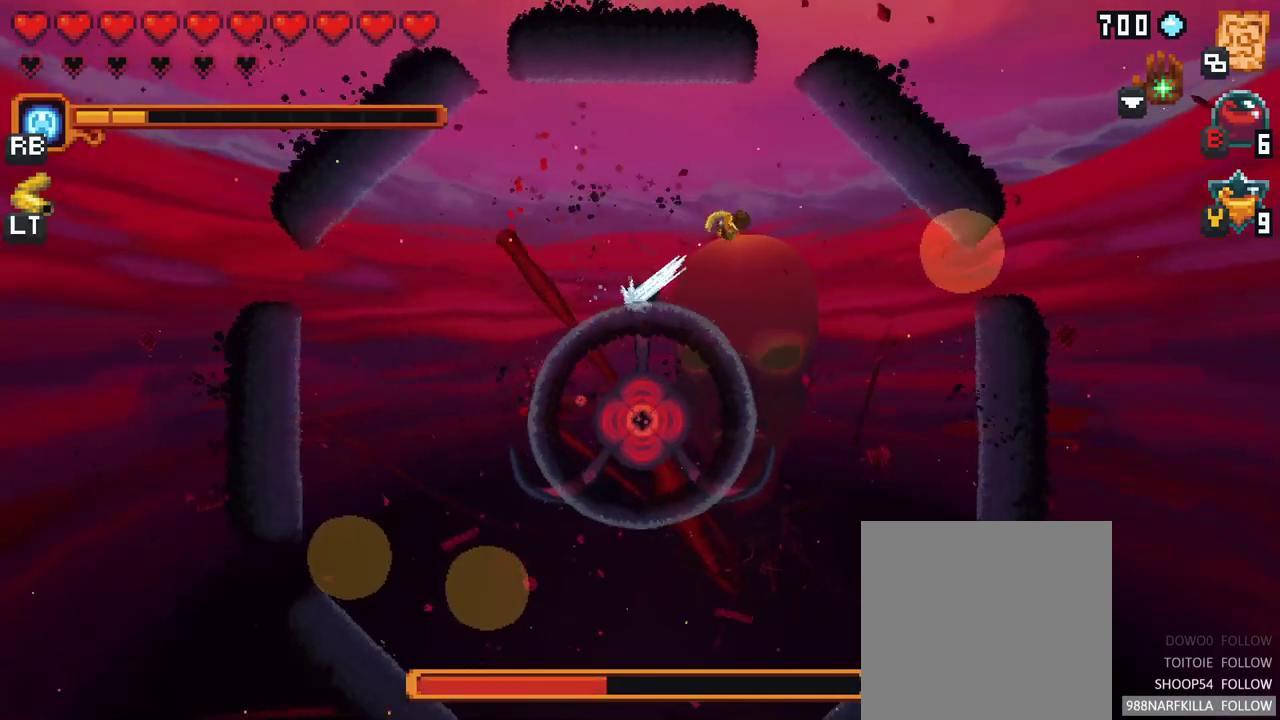
{"buttons": ["X"], "left_stick": "down-left", "right_stick": "center", "events": [[83, "A", "up"], [233, "left_stick", "down"], [467, "X", "down"], [483, "left_stick", "down-left"]]}
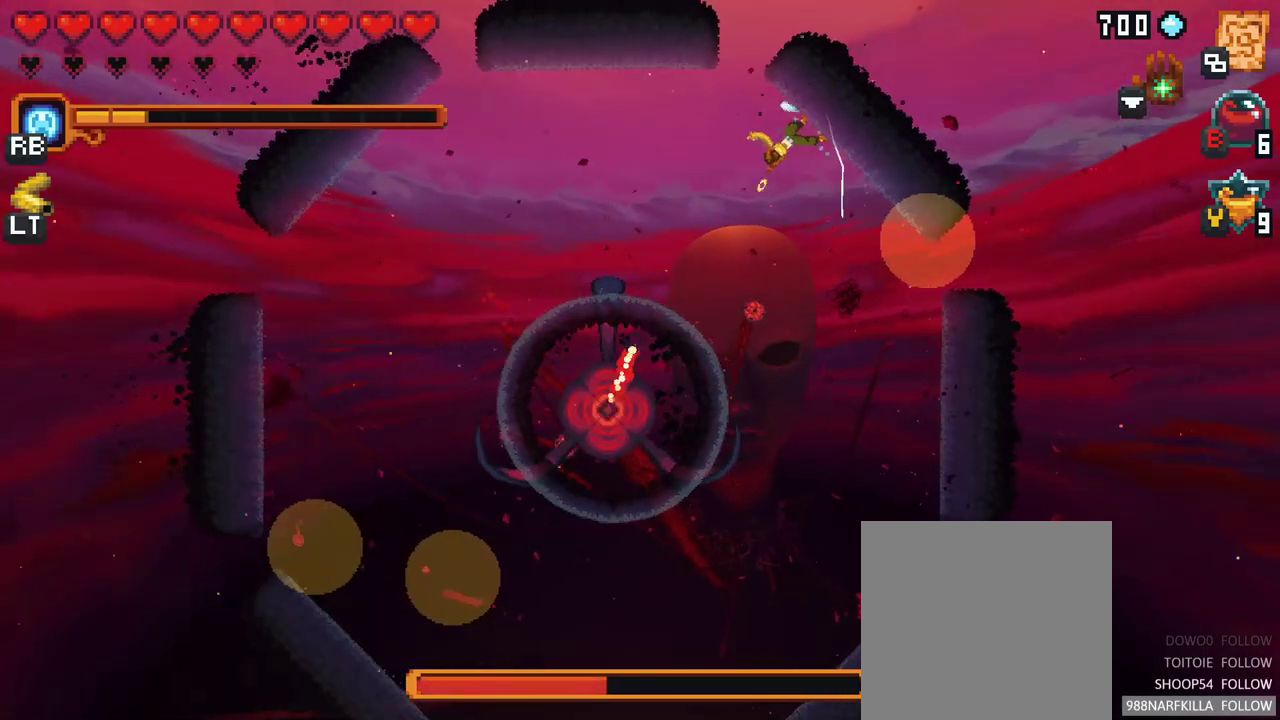
{"buttons": [], "left_stick": "down-left", "right_stick": "center", "events": [[467, "X", "up"]]}
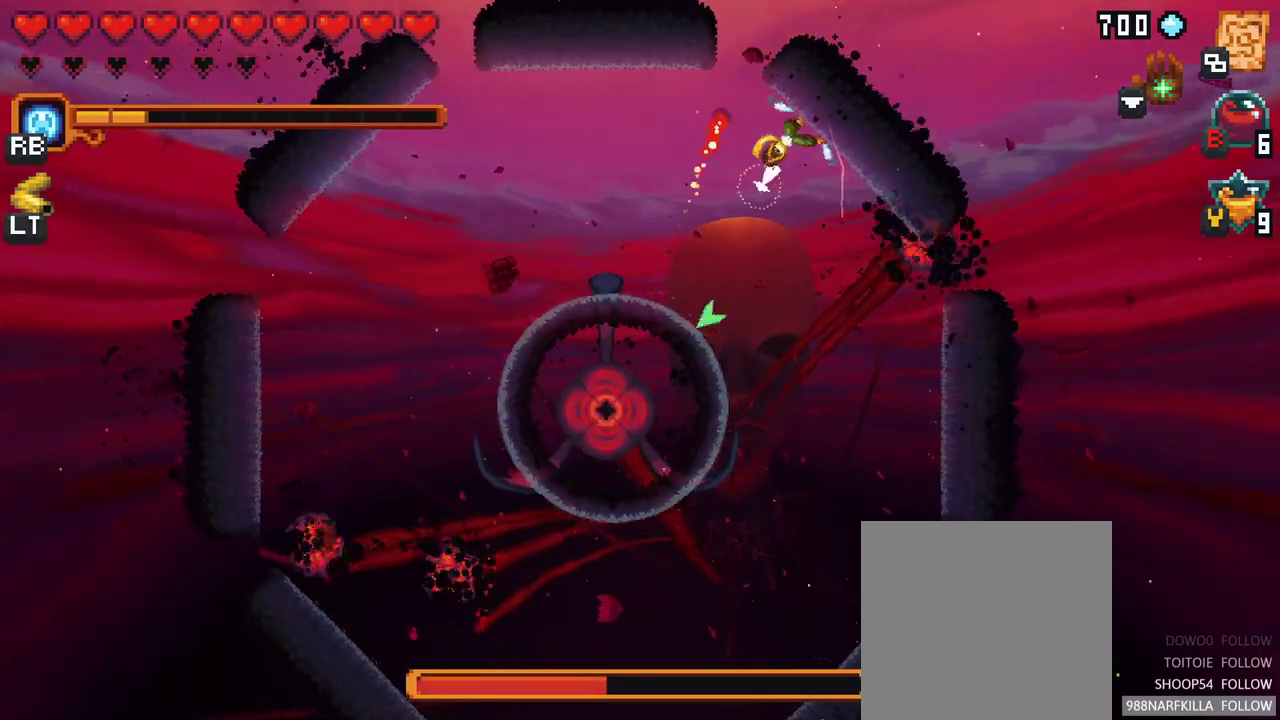
{"buttons": [], "left_stick": "left", "right_stick": "center", "events": [[417, "left_stick", "left"]]}
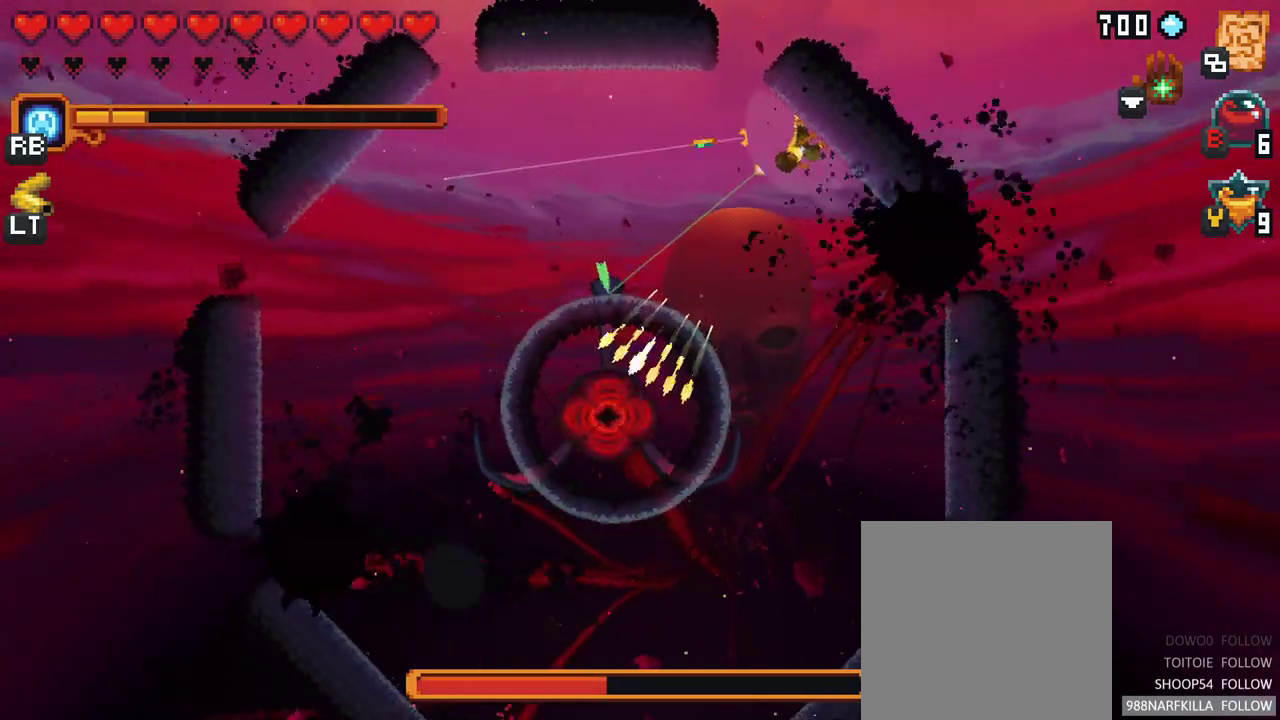
{"buttons": [], "left_stick": "down-left", "right_stick": "center", "events": [[50, "A", "down"], [217, "A", "up"], [433, "left_stick", "down-left"]]}
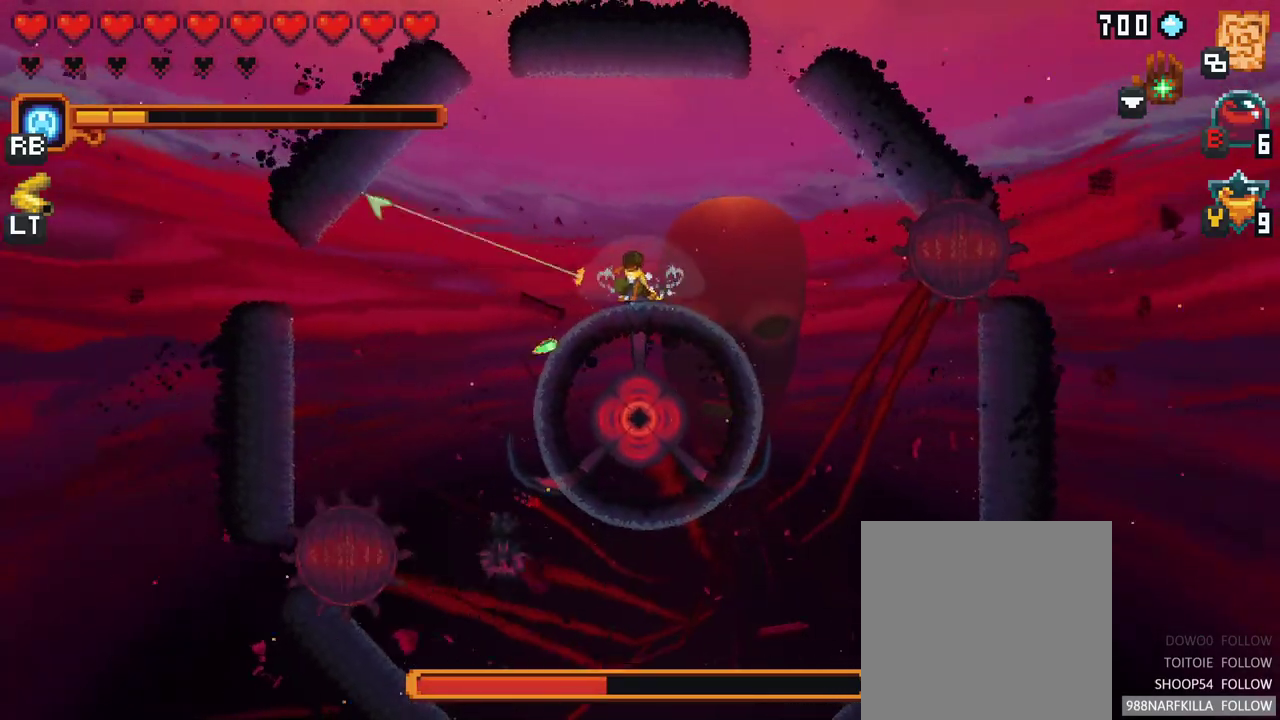
{"buttons": ["X"], "left_stick": "down", "right_stick": "center", "events": [[100, "left_stick", "down"], [267, "X", "down"]]}
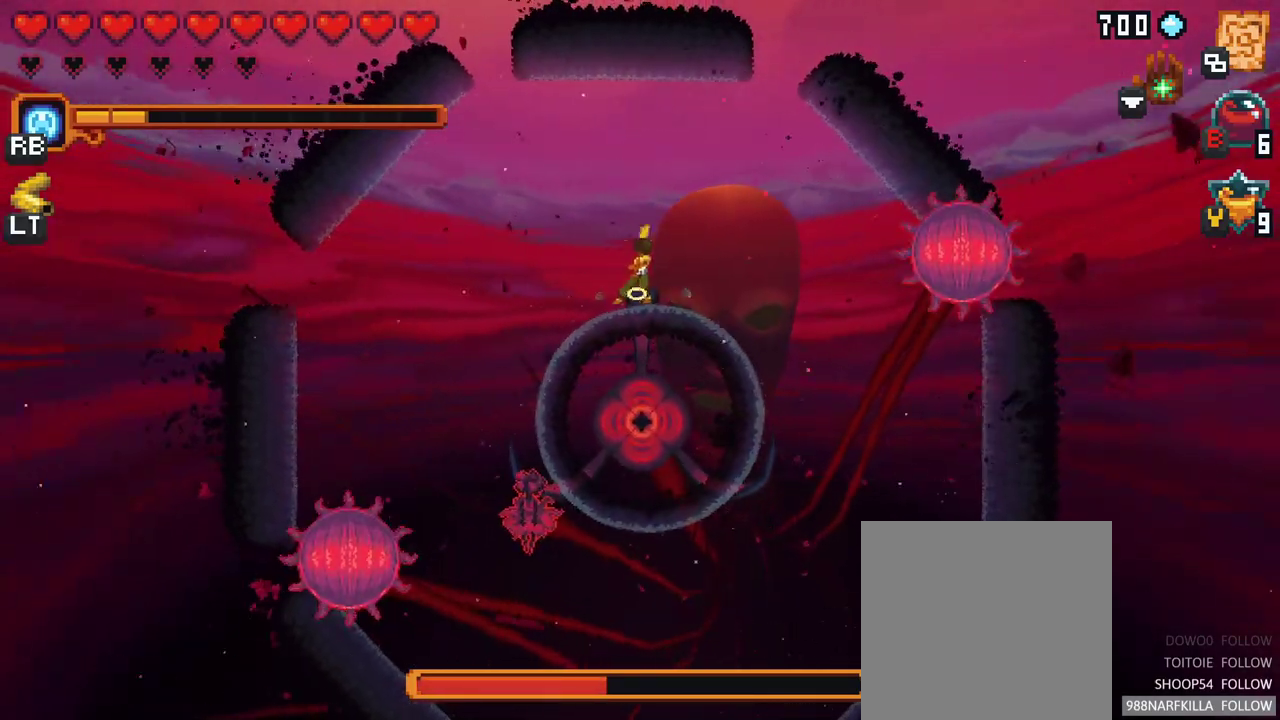
{"buttons": [], "left_stick": "down", "right_stick": "center", "events": [[333, "X", "up"]]}
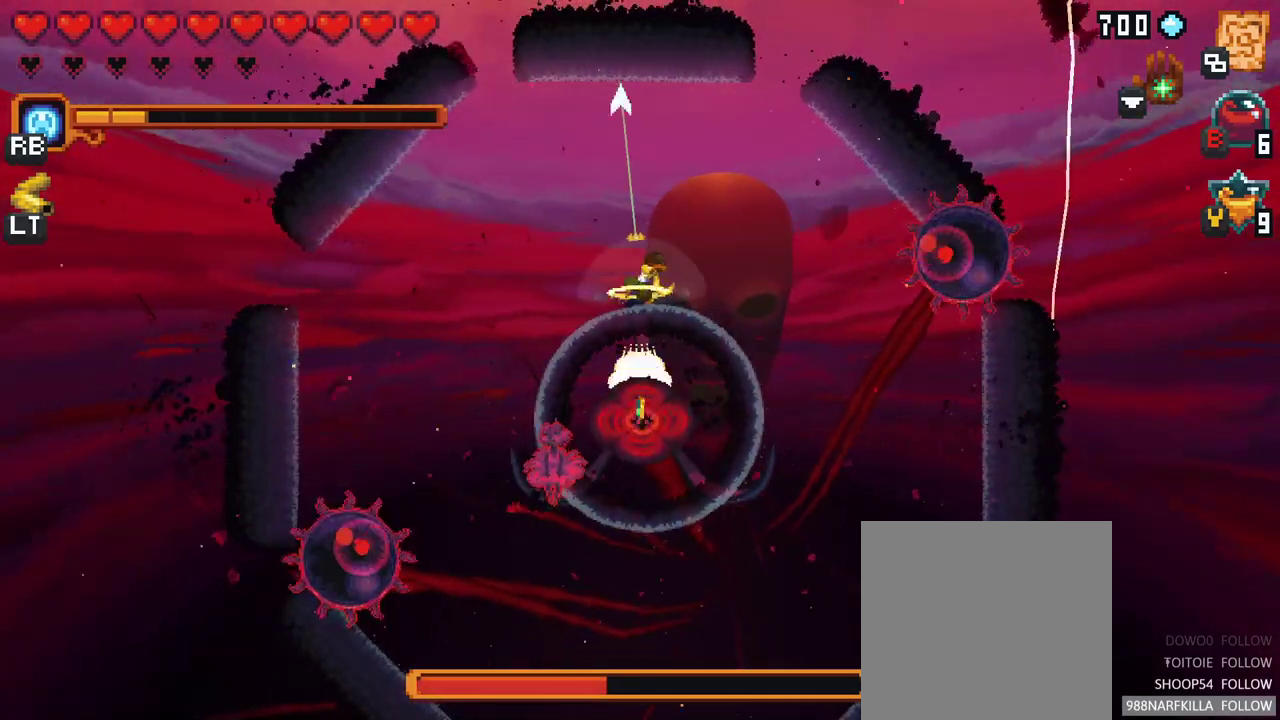
{"buttons": ["A"], "left_stick": "left", "right_stick": "center", "events": [[133, "left_stick", "up-left"], [383, "A", "down"], [483, "left_stick", "left"]]}
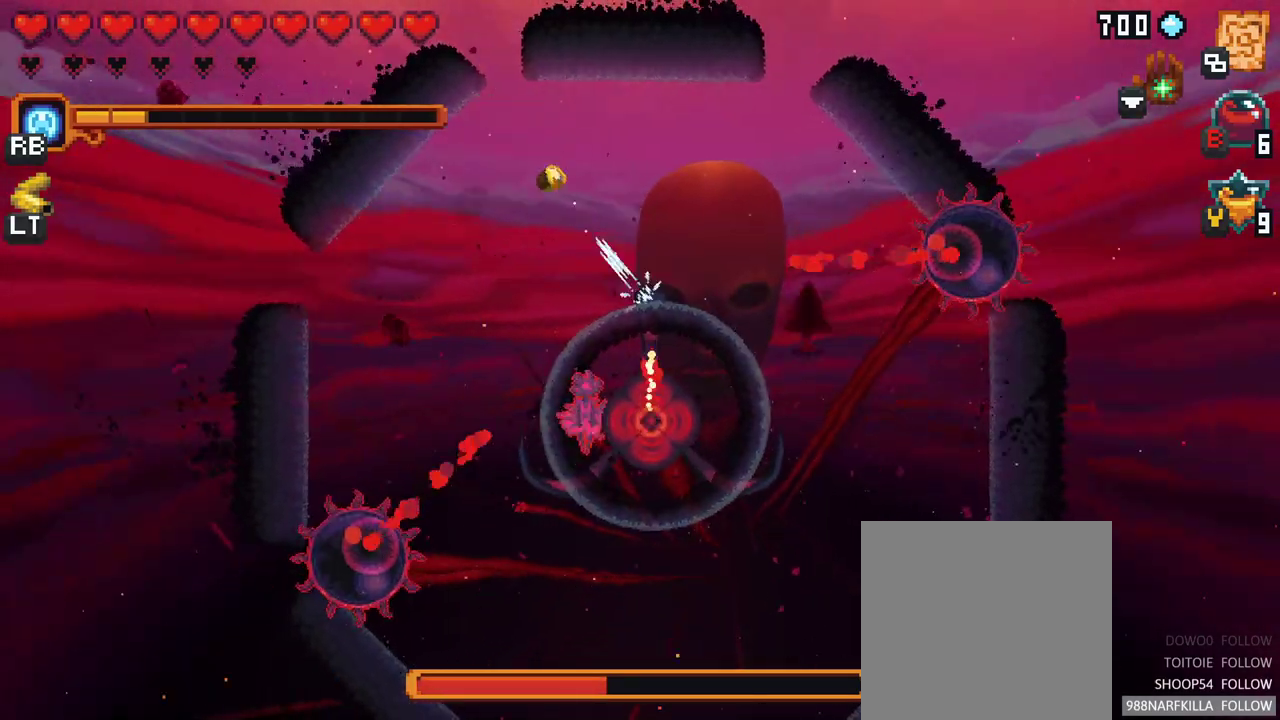
{"buttons": ["X"], "left_stick": "down-right", "right_stick": "center", "events": [[83, "A", "up"], [183, "left_stick", "down-left"], [283, "left_stick", "down"], [383, "left_stick", "down-right"], [400, "X", "down"]]}
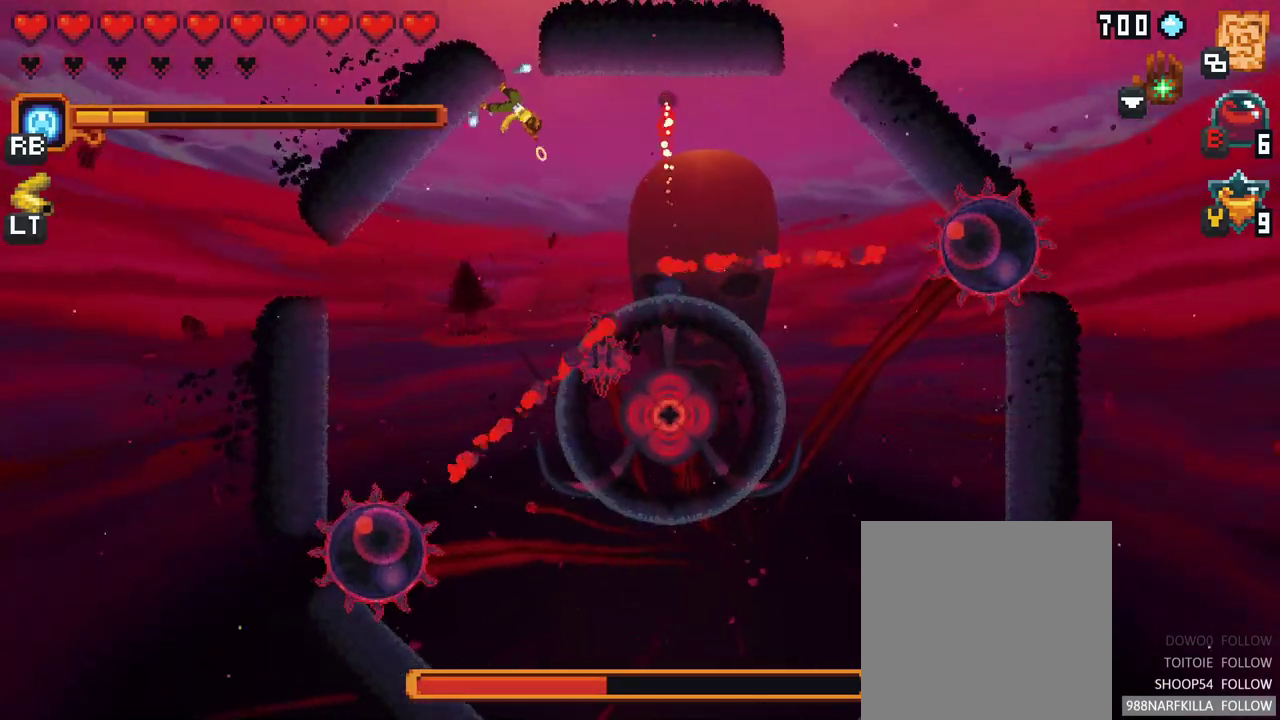
{"buttons": [], "left_stick": "down-right", "right_stick": "center", "events": [[367, "X", "up"]]}
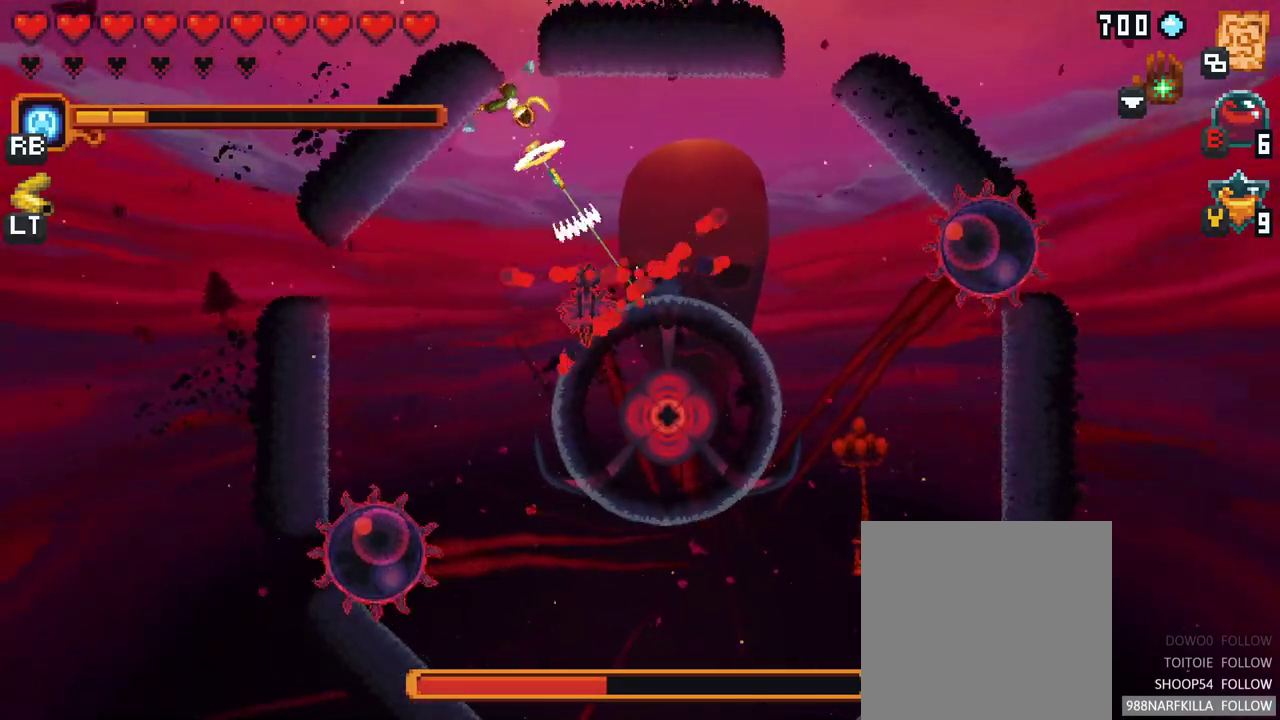
{"buttons": ["X"], "left_stick": "down", "right_stick": "center", "events": [[100, "left_stick", "down"], [267, "X", "down"]]}
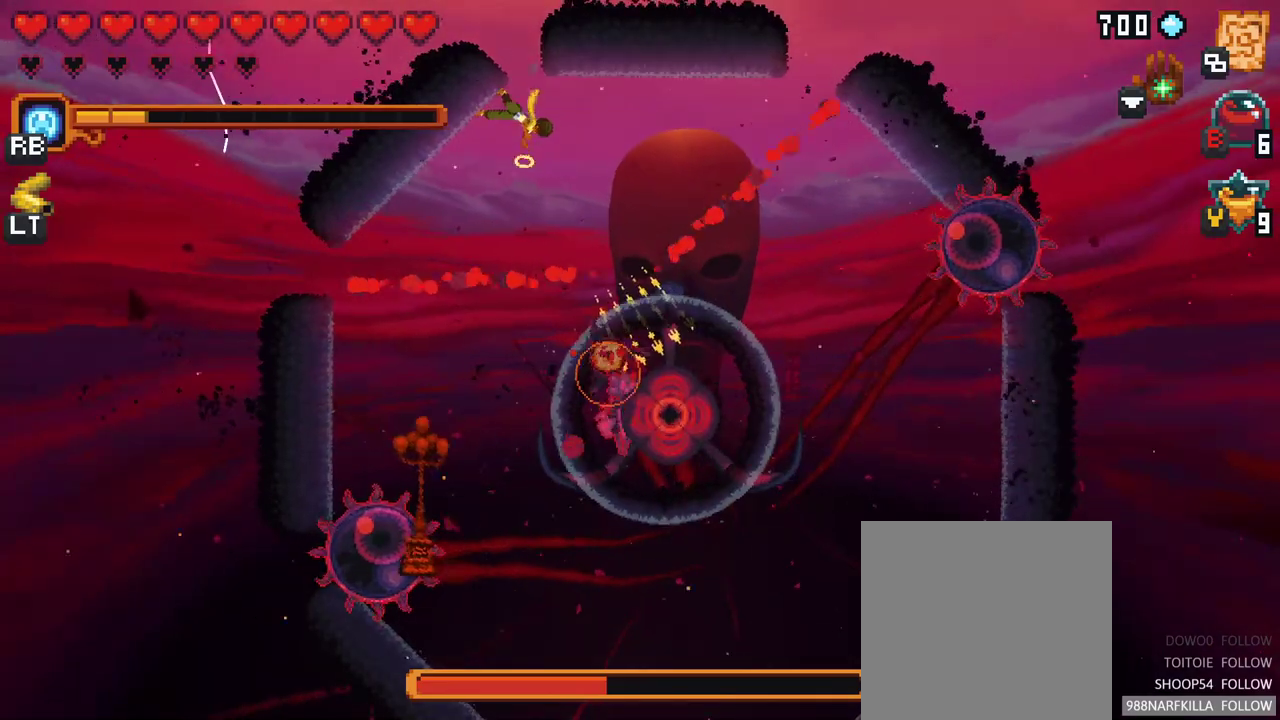
{"buttons": [], "left_stick": "down", "right_stick": "center", "events": [[250, "X", "up"]]}
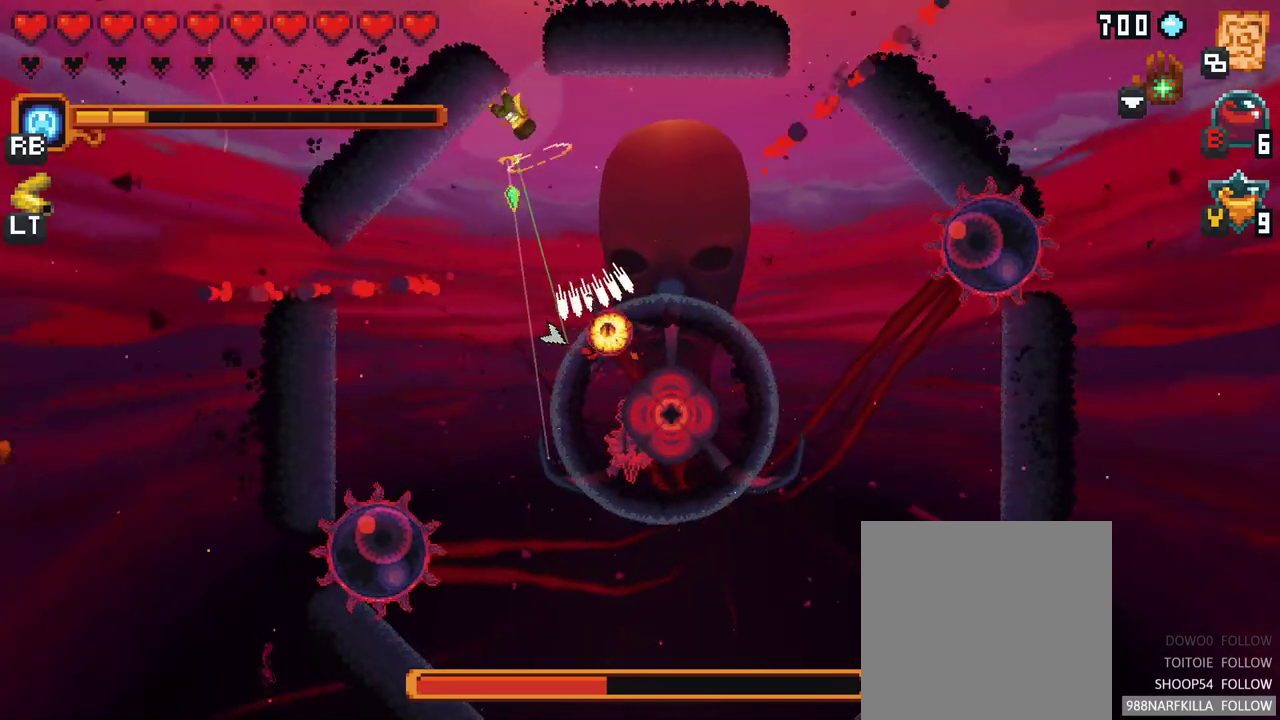
{"buttons": [], "left_stick": "down", "right_stick": "center", "events": []}
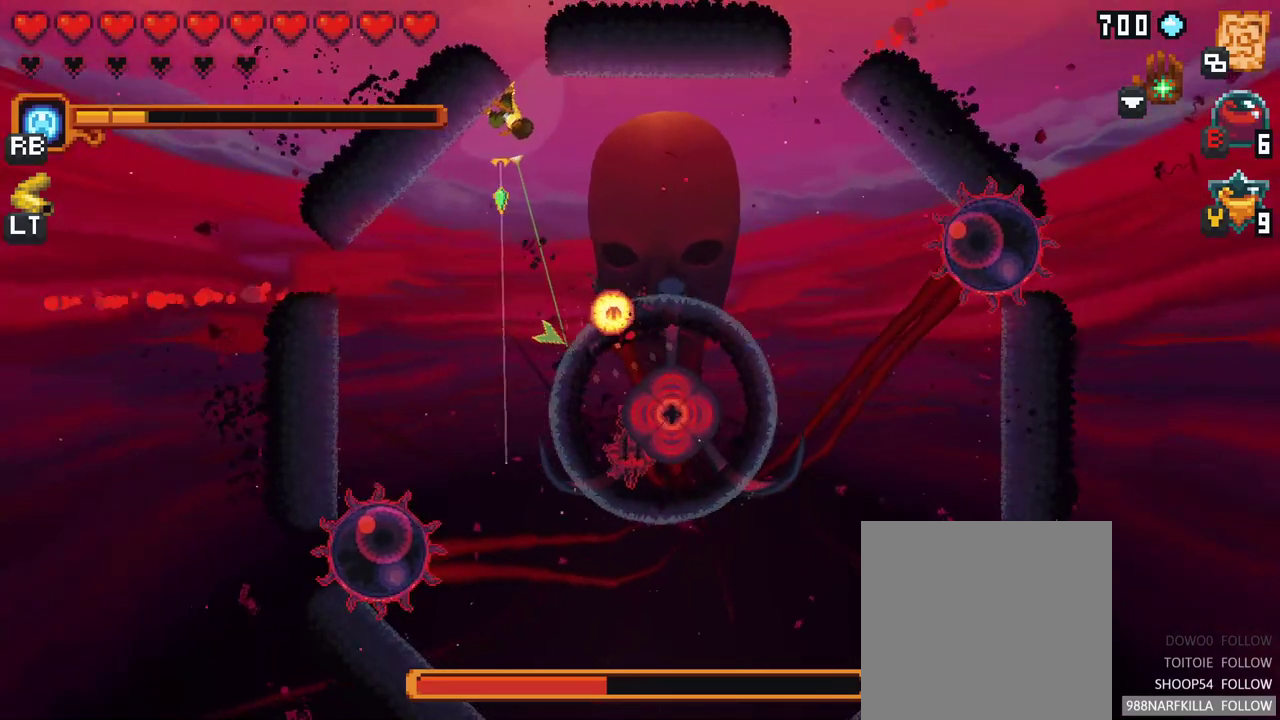
{"buttons": ["A"], "left_stick": "down-right", "right_stick": "center", "events": [[67, "left_stick", "down-right"], [400, "A", "down"]]}
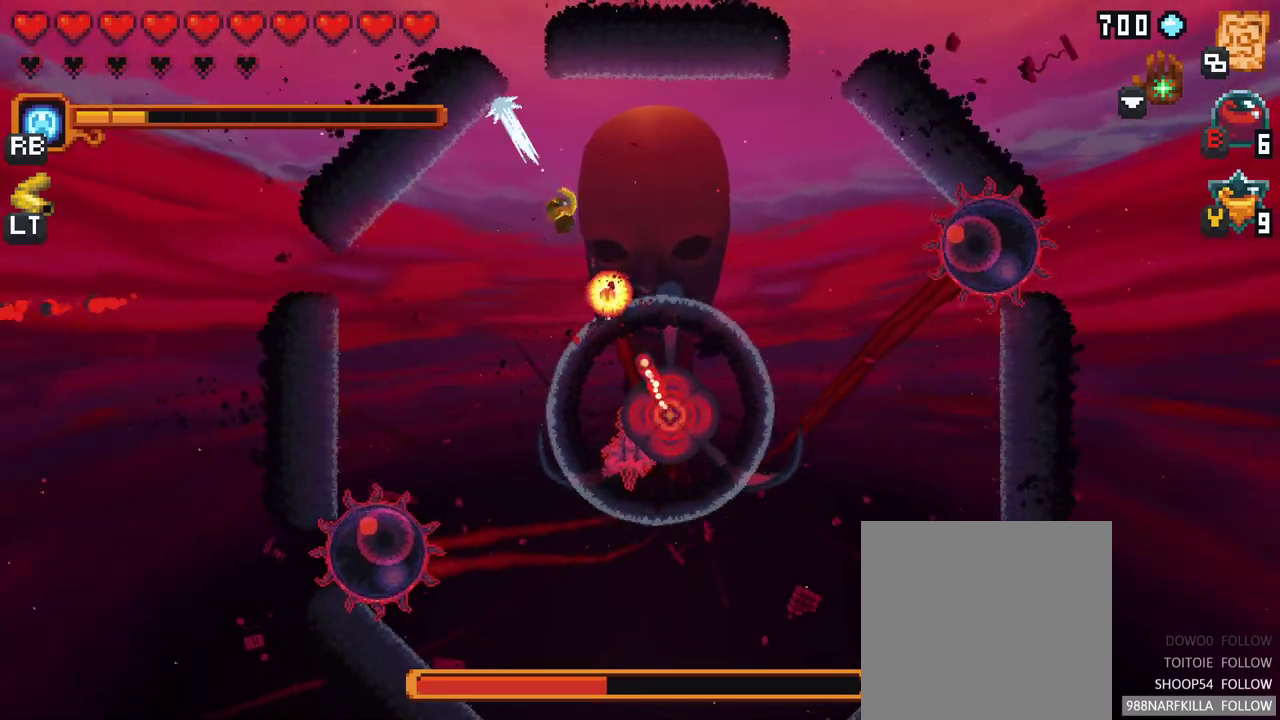
{"buttons": ["A"], "left_stick": "left", "right_stick": "center", "events": [[67, "A", "up"], [183, "left_stick", "down-left"], [317, "left_stick", "left"], [333, "A", "down"]]}
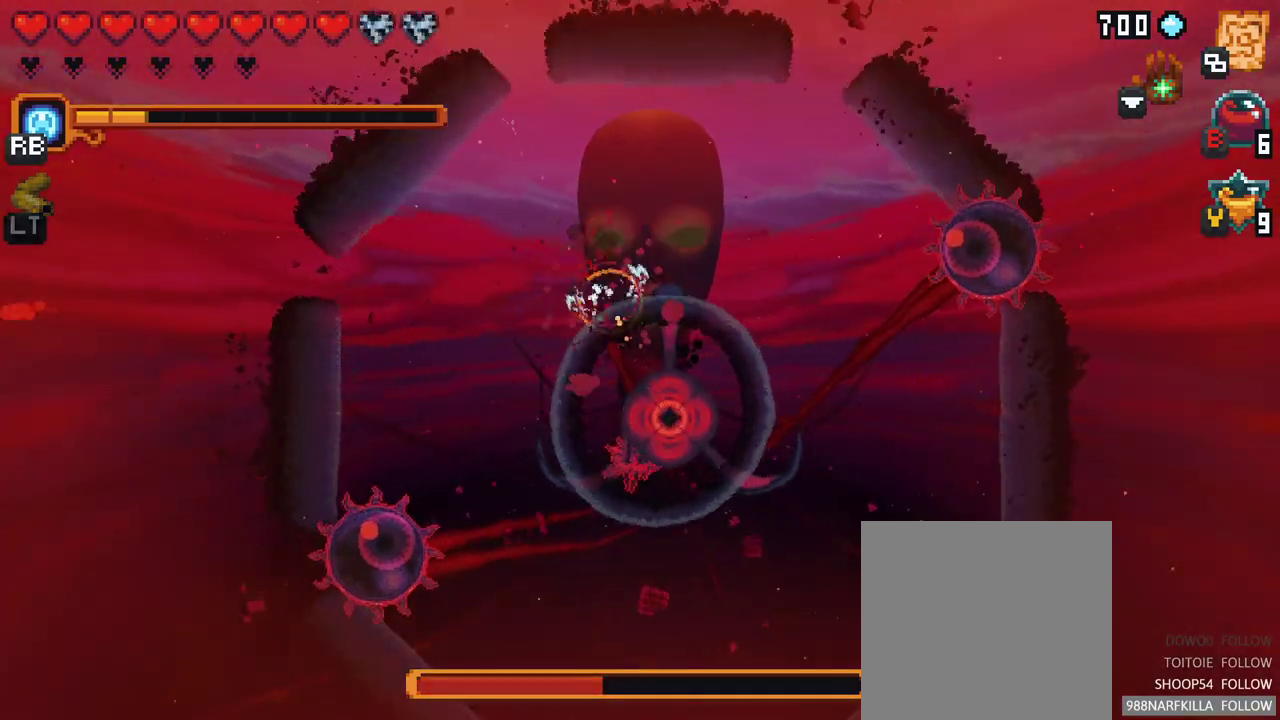
{"buttons": [], "left_stick": "down-left", "right_stick": "center", "events": [[33, "A", "up"], [383, "left_stick", "down-left"]]}
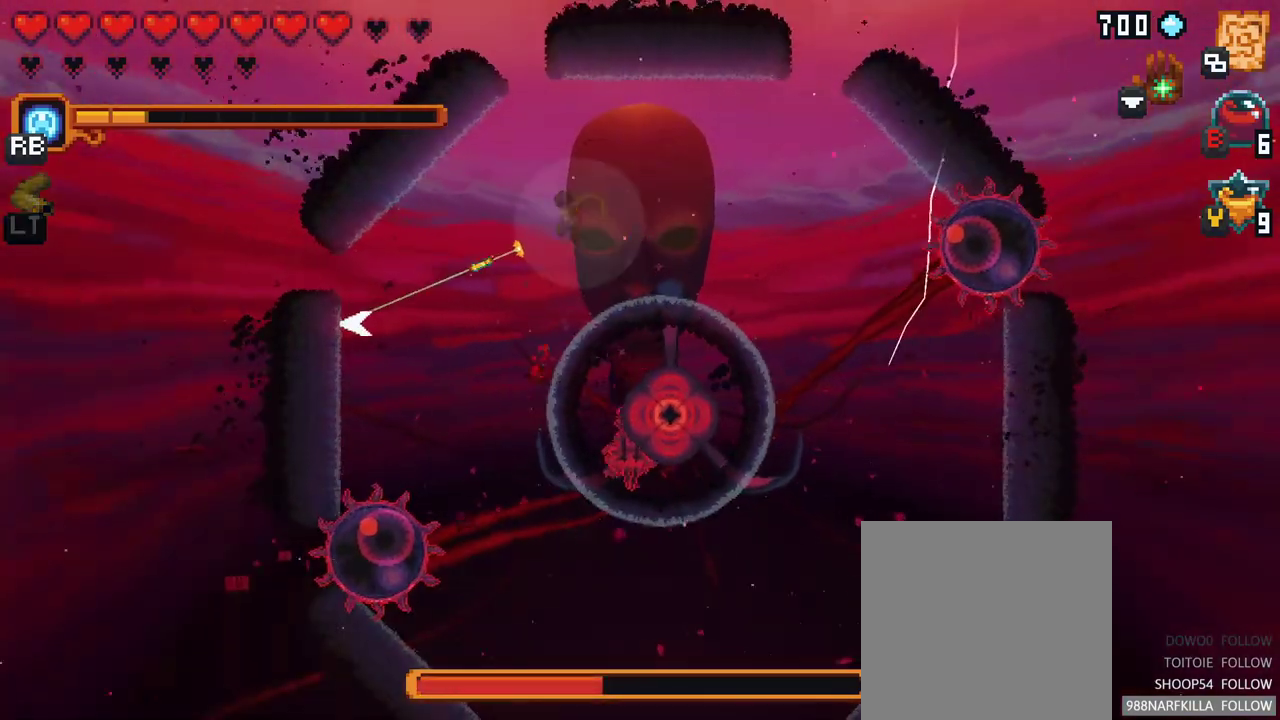
{"buttons": ["X"], "left_stick": "down", "right_stick": "center", "events": [[150, "A", "down"], [300, "A", "up"], [483, "left_stick", "down"], [500, "X", "down"]]}
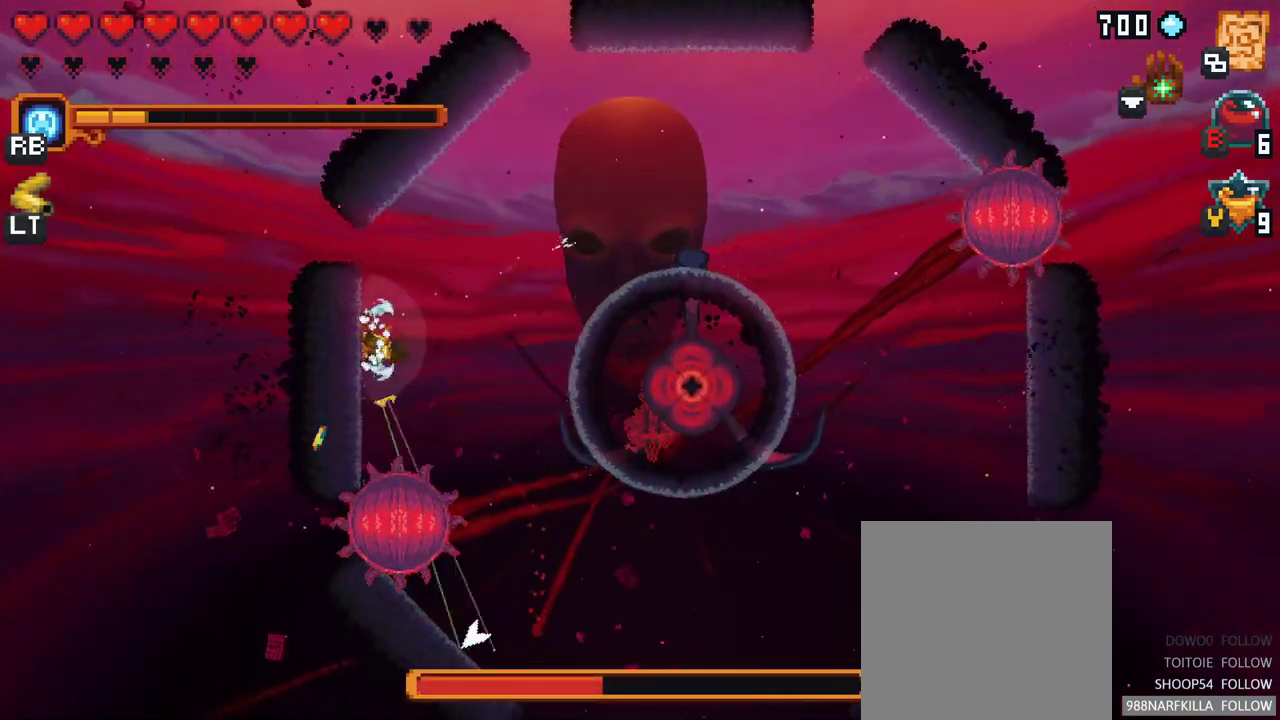
{"buttons": [], "left_stick": "right", "right_stick": "center", "events": [[200, "left_stick", "right"], [500, "X", "up"]]}
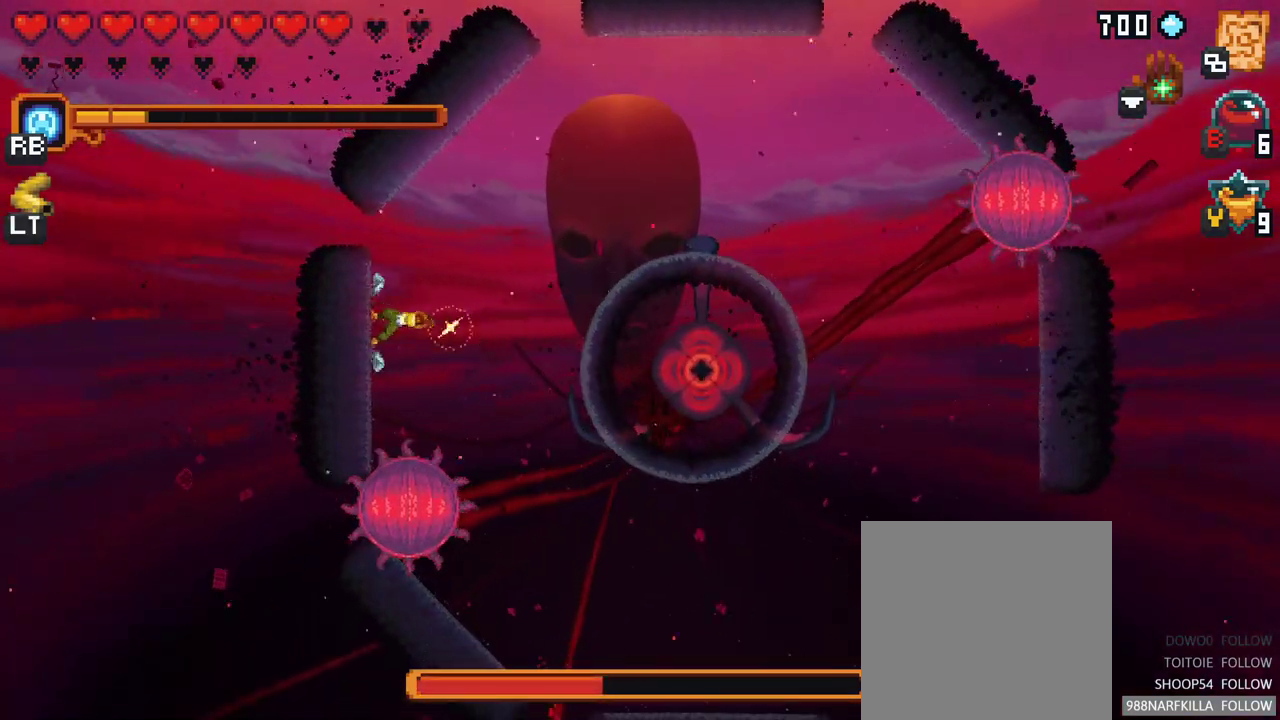
{"buttons": [], "left_stick": "up-right", "right_stick": "center", "events": [[417, "left_stick", "up-right"]]}